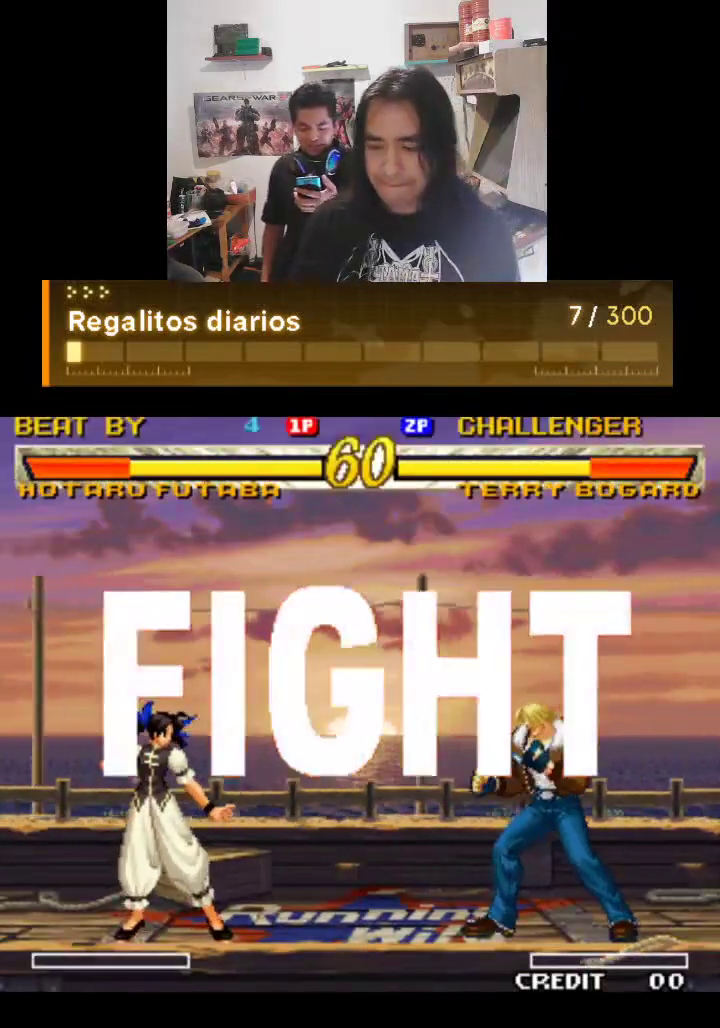
Gameplay with a controller (arcade stick); each line is a JSON object with the inputs held at the frame after it. "events" lists button and stick changes between this image and that frame as [ms after this image, input, new state], when the widget could be followed in between. Not read: L3 R3.
{"buttons": ["TRIANGLE"], "left_stick": "center", "events": [[200, "TRIANGLE", "down"]]}
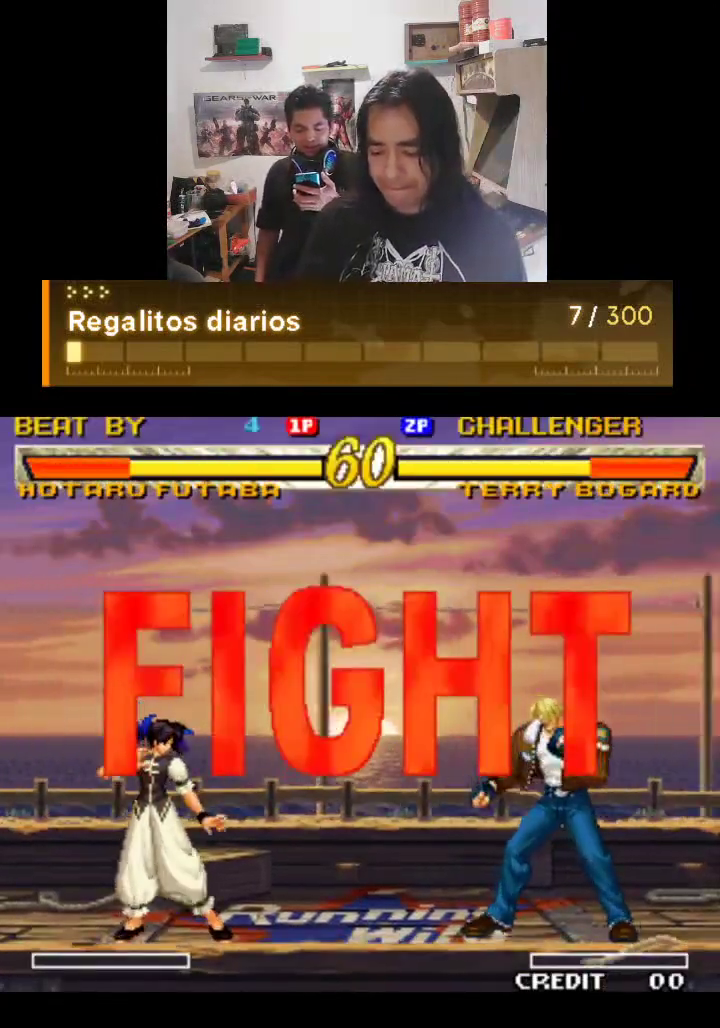
{"buttons": ["TRIANGLE"], "left_stick": "center", "events": []}
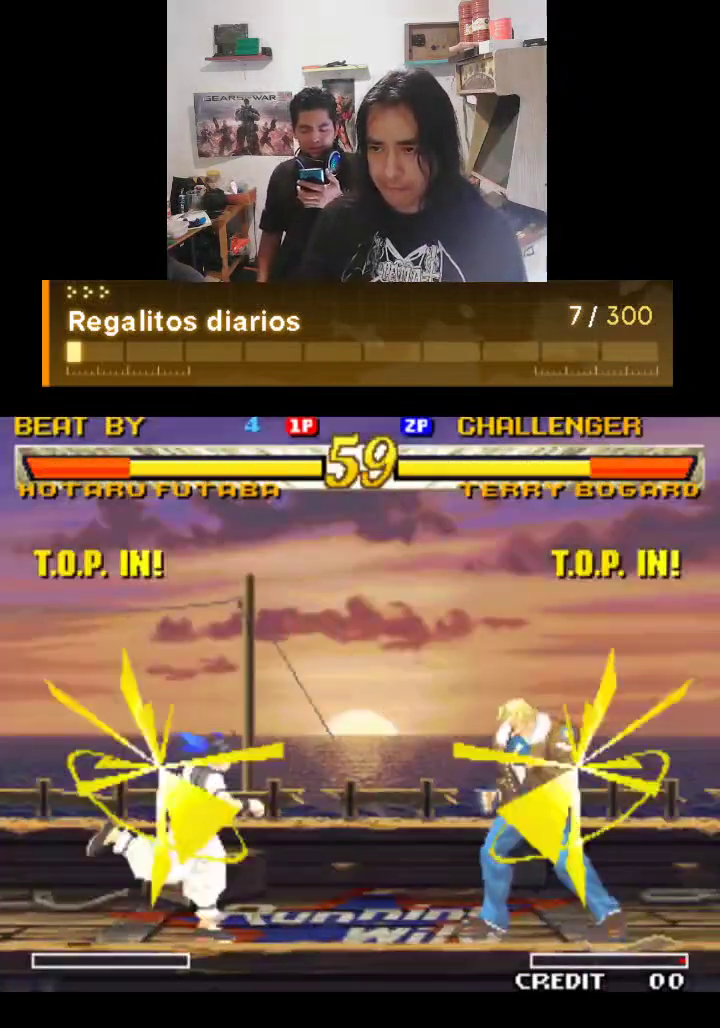
{"buttons": ["TRIANGLE"], "left_stick": "center", "events": []}
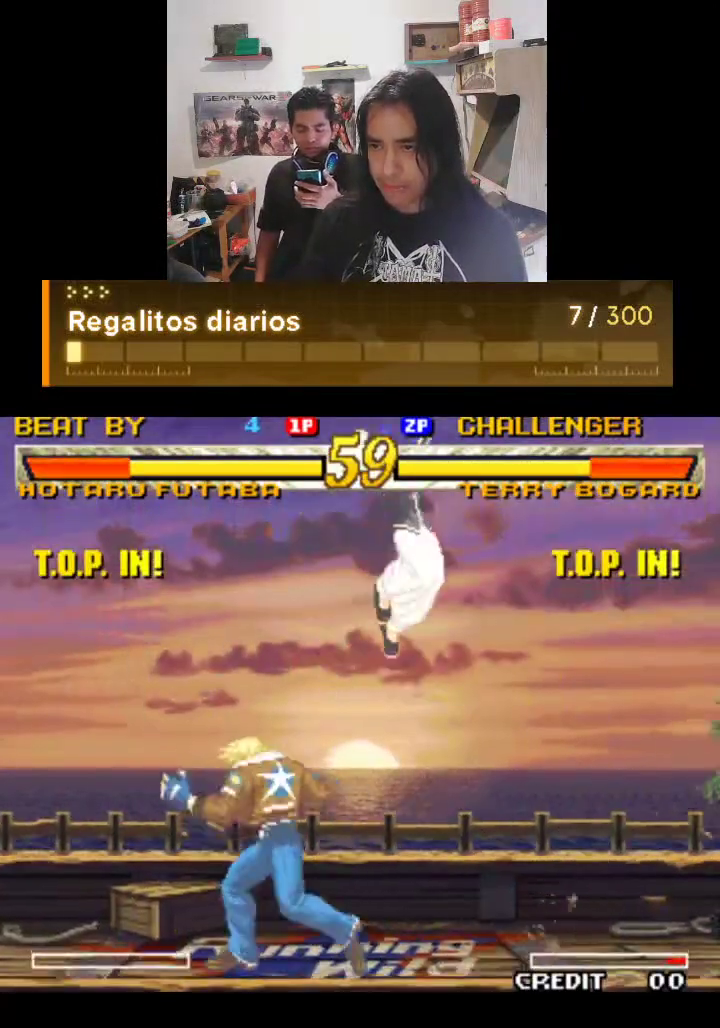
{"buttons": ["TRIANGLE"], "left_stick": "center", "events": []}
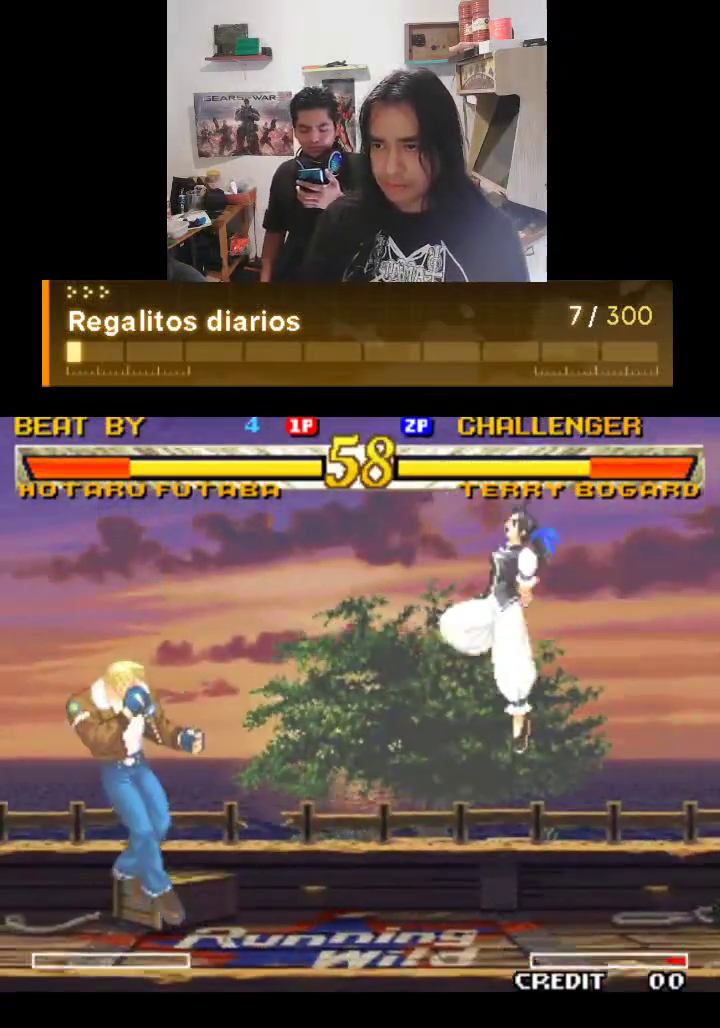
{"buttons": ["TRIANGLE"], "left_stick": "center", "events": []}
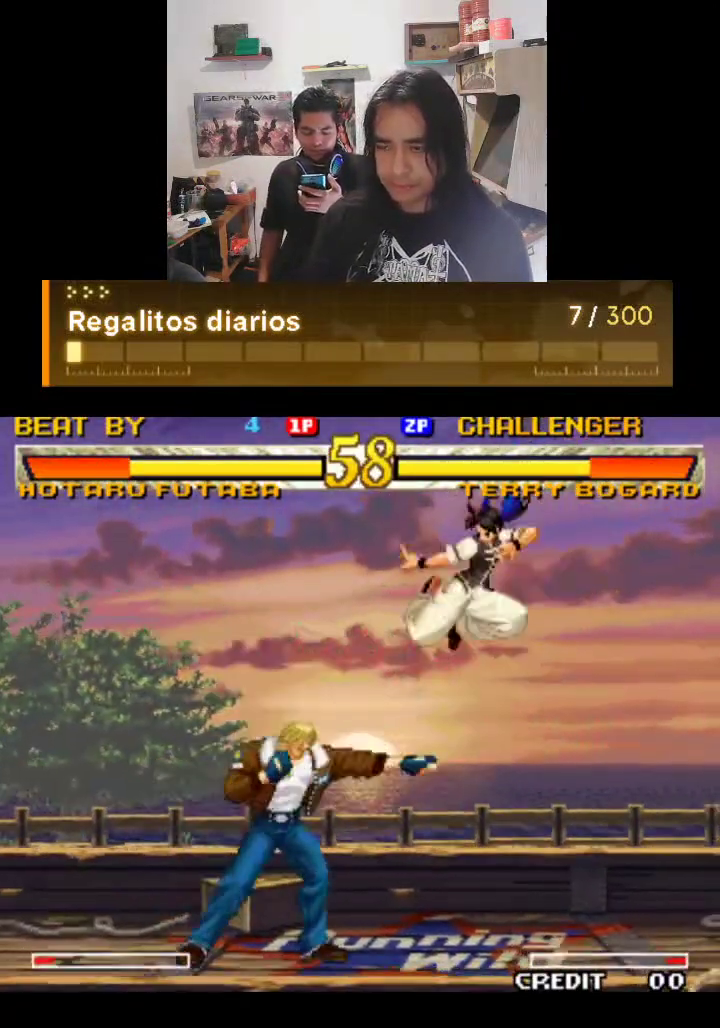
{"buttons": ["TRIANGLE"], "left_stick": "center", "events": []}
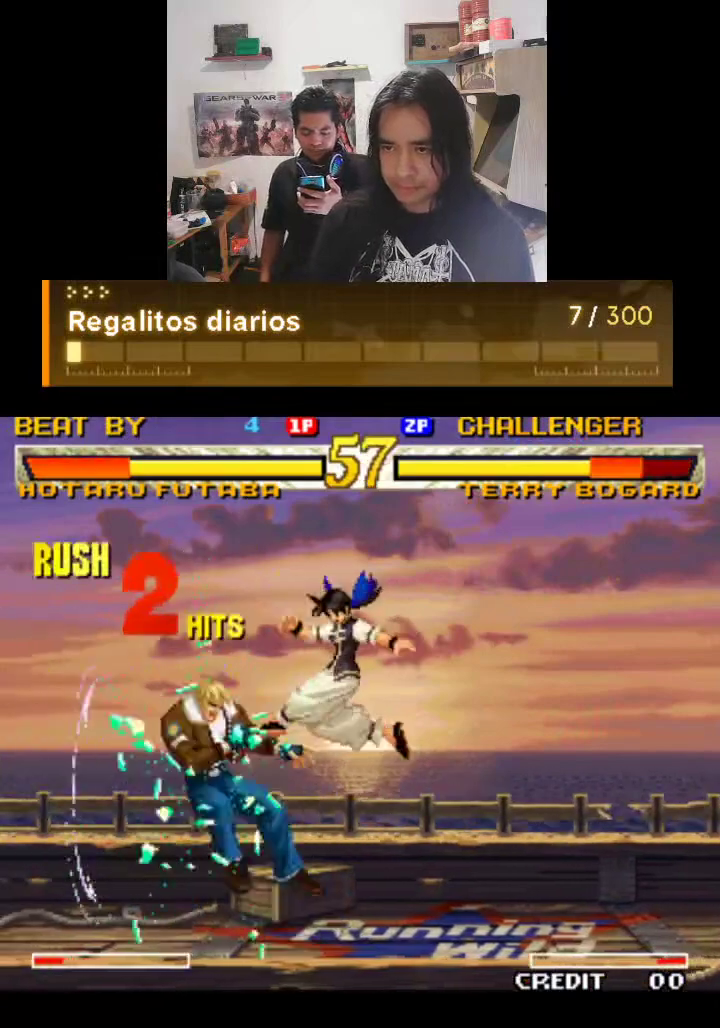
{"buttons": ["TRIANGLE"], "left_stick": "center", "events": []}
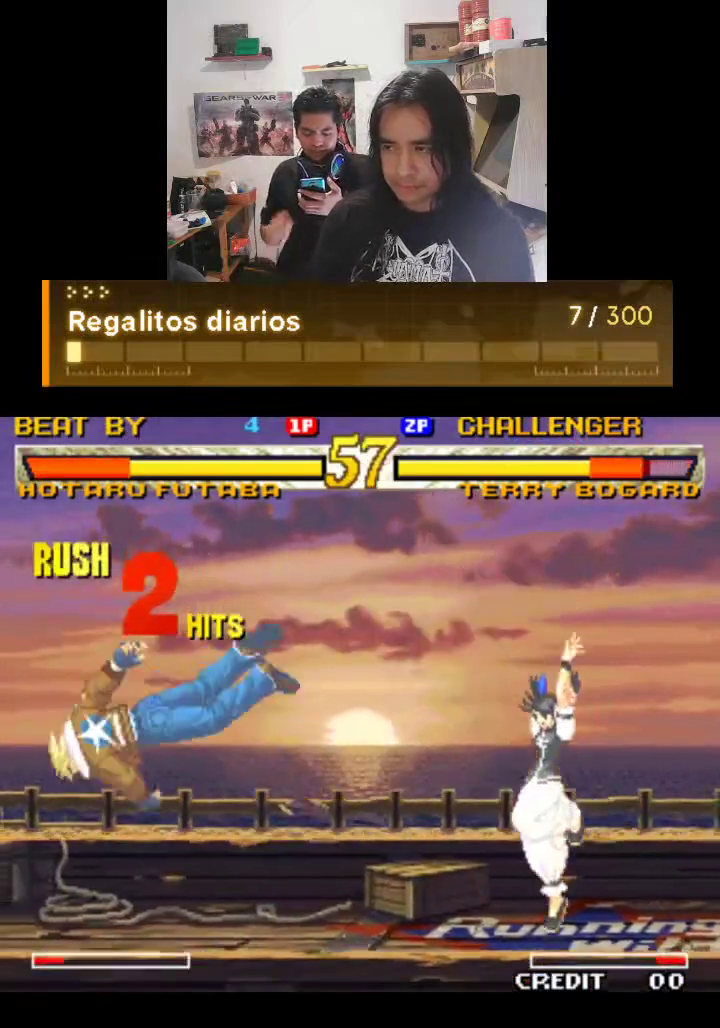
{"buttons": ["TRIANGLE"], "left_stick": "center", "events": []}
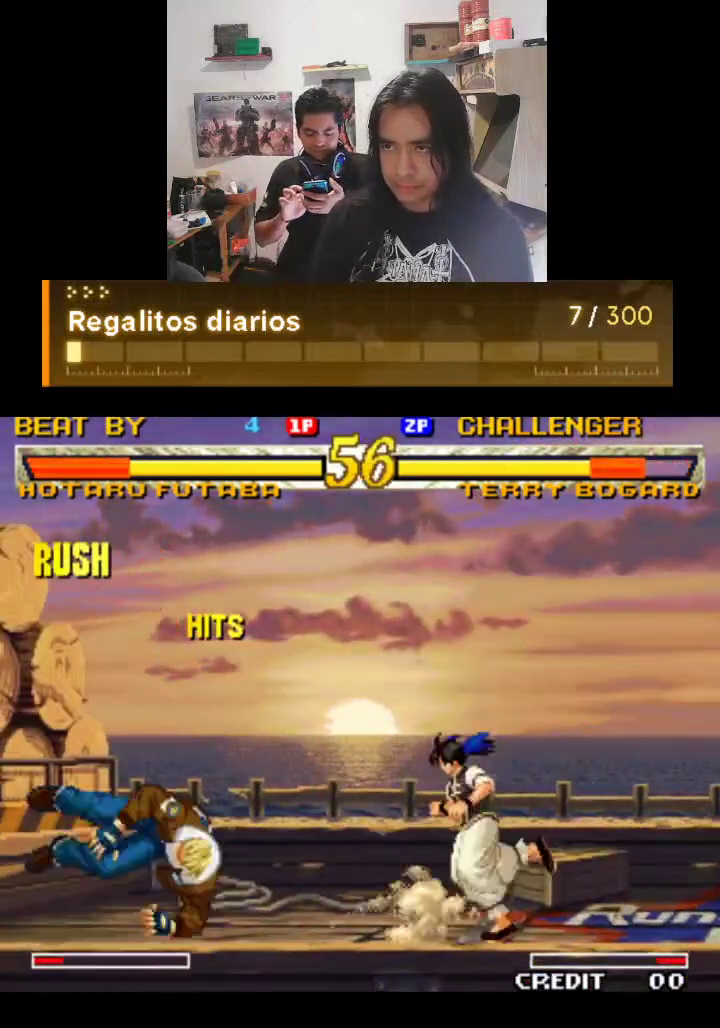
{"buttons": ["TRIANGLE"], "left_stick": "center", "events": []}
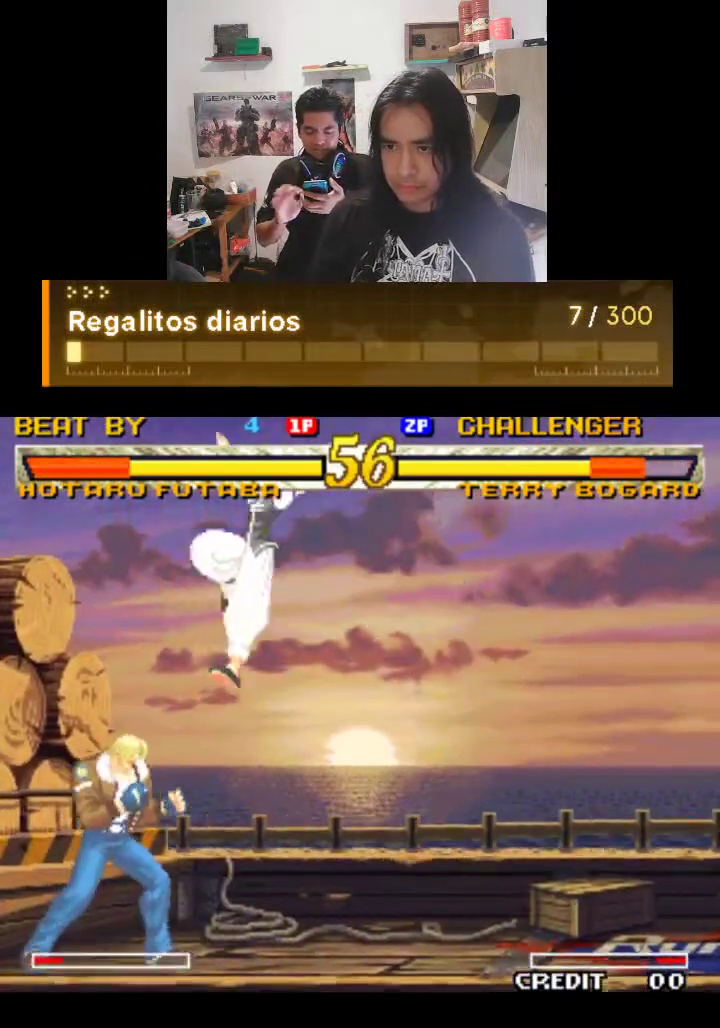
{"buttons": ["TRIANGLE"], "left_stick": "center", "events": []}
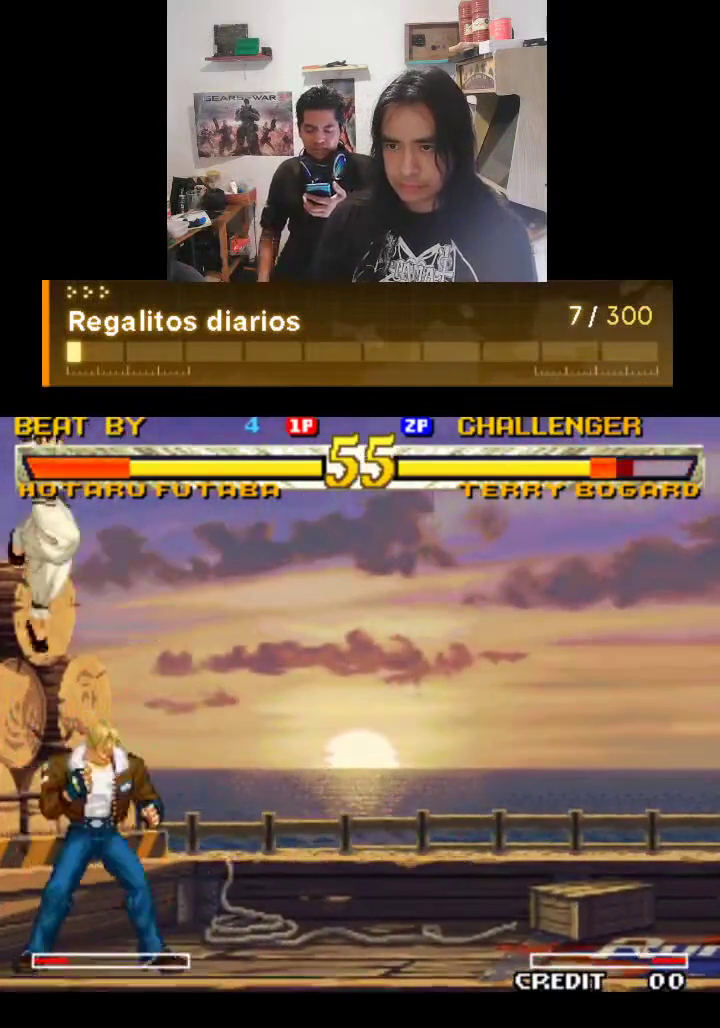
{"buttons": ["TRIANGLE"], "left_stick": "center", "events": []}
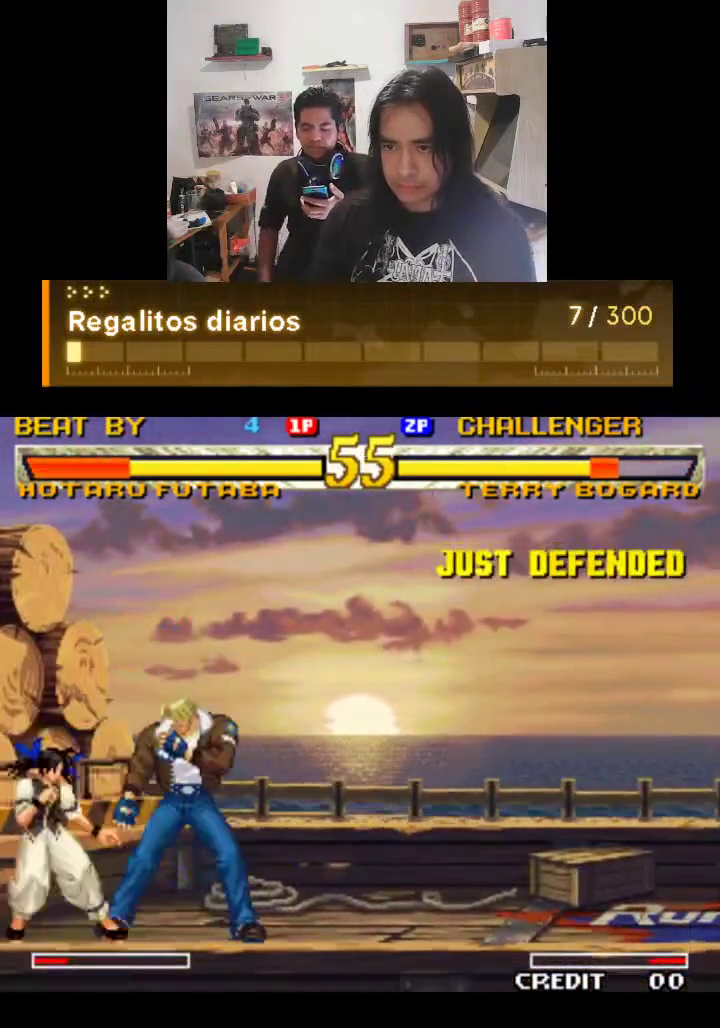
{"buttons": ["TRIANGLE"], "left_stick": "center", "events": []}
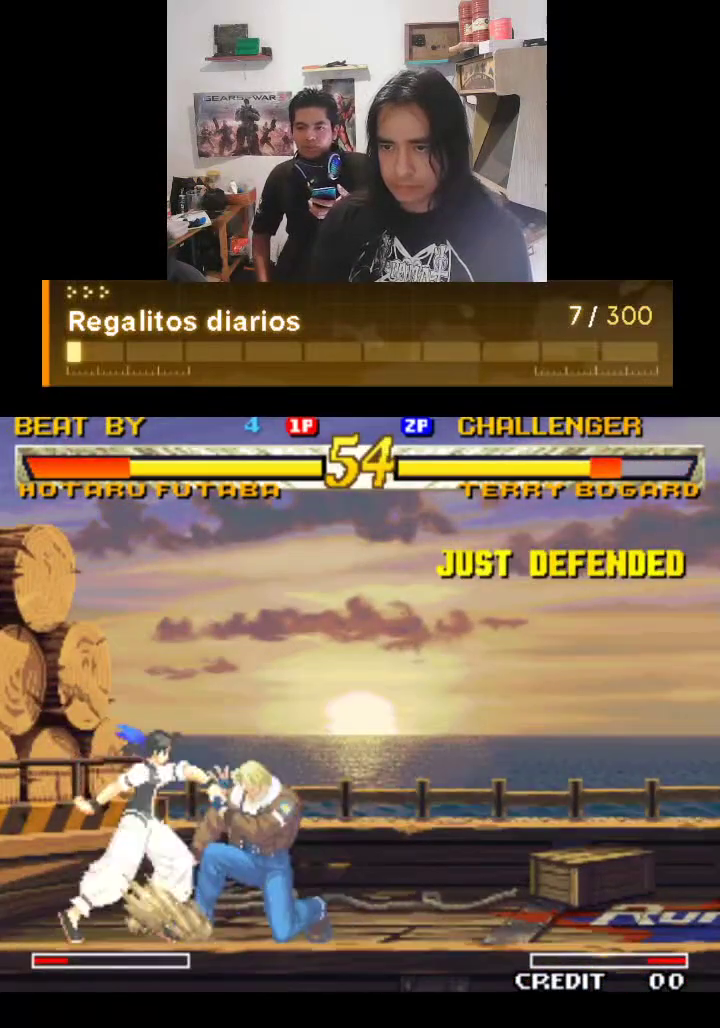
{"buttons": ["TRIANGLE"], "left_stick": "center", "events": []}
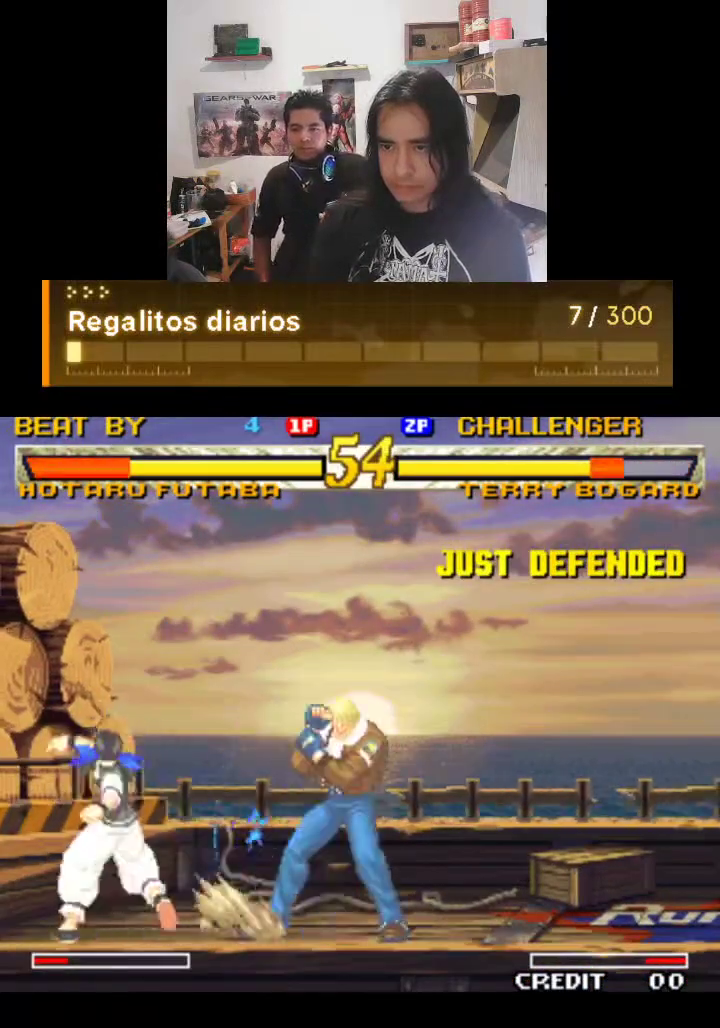
{"buttons": ["TRIANGLE"], "left_stick": "center", "events": []}
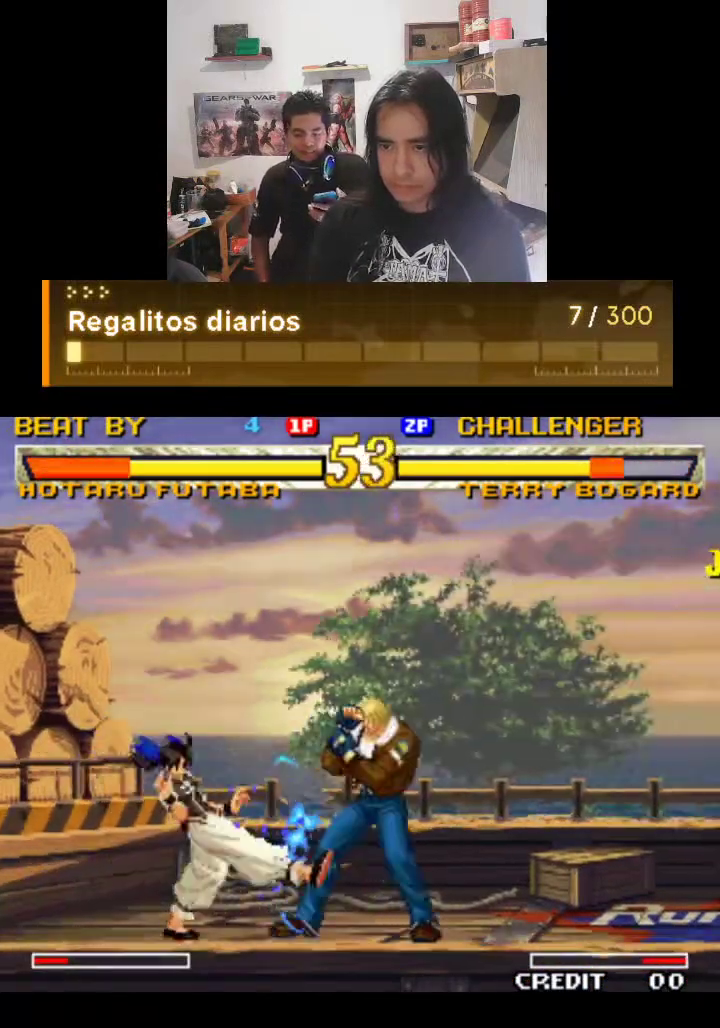
{"buttons": ["TRIANGLE"], "left_stick": "center", "events": []}
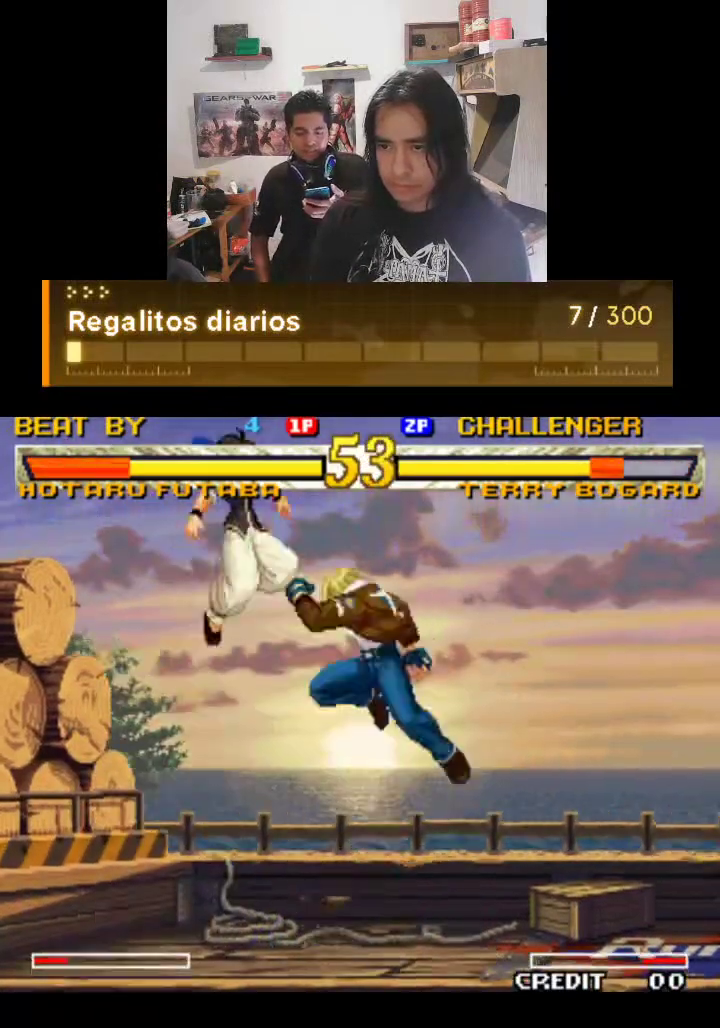
{"buttons": ["TRIANGLE"], "left_stick": "center", "events": []}
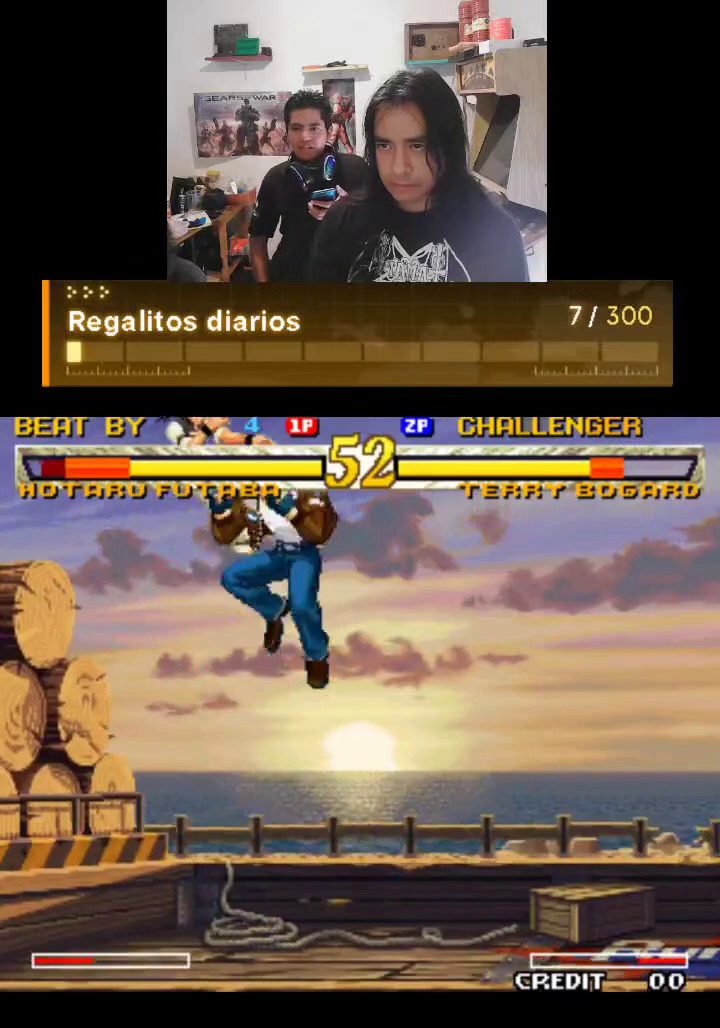
{"buttons": ["TRIANGLE"], "left_stick": "center", "events": []}
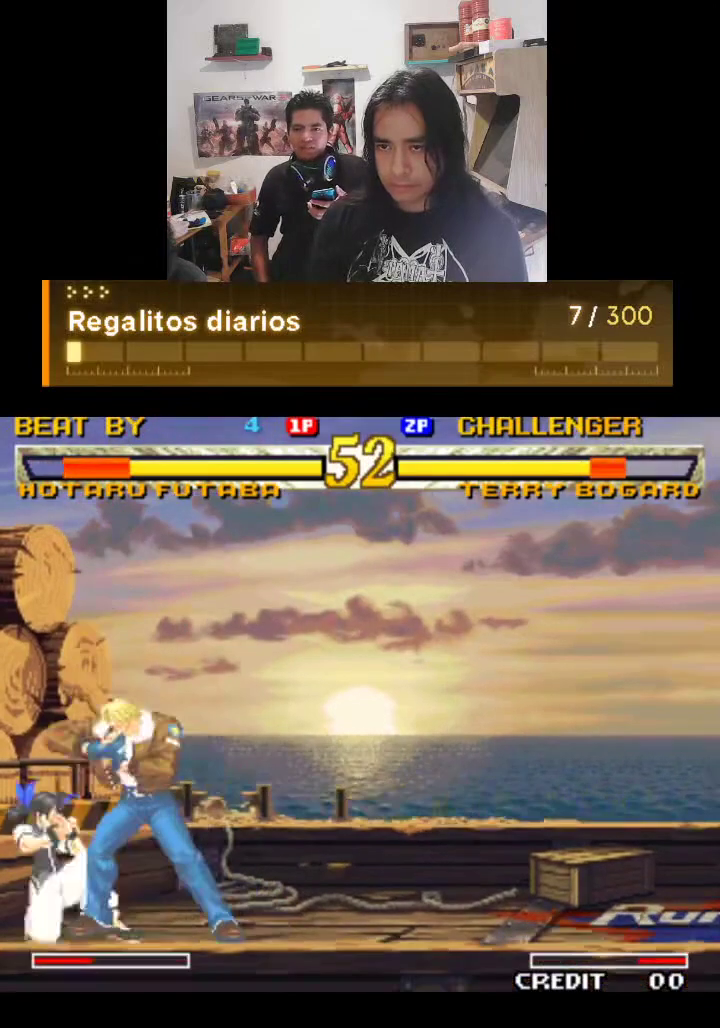
{"buttons": ["TRIANGLE"], "left_stick": "center", "events": []}
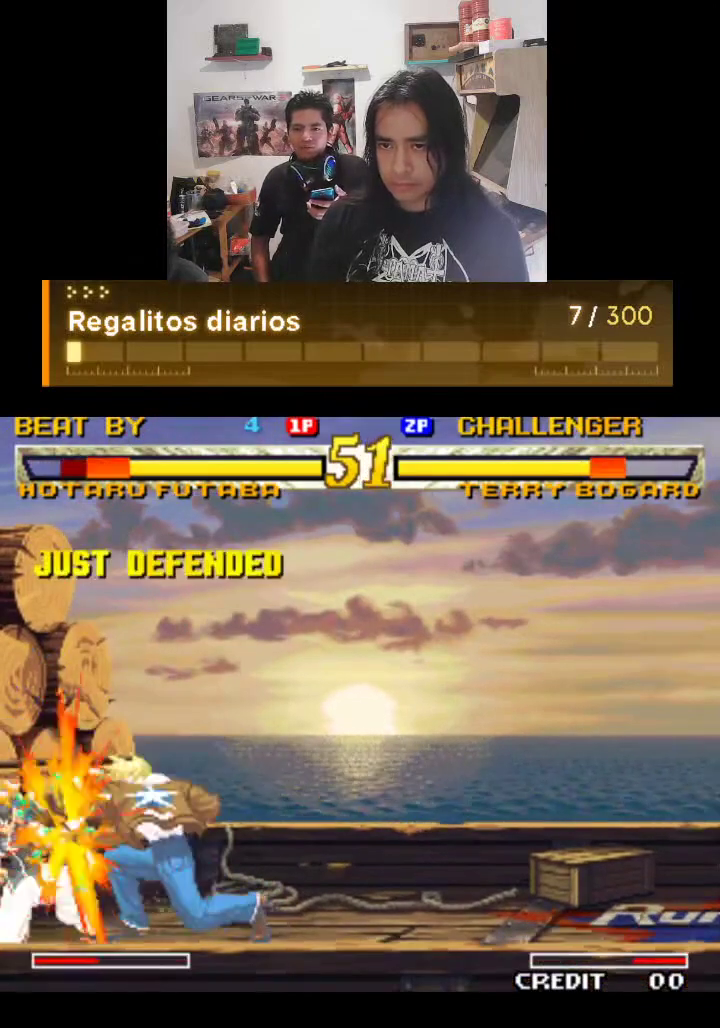
{"buttons": ["TRIANGLE"], "left_stick": "center", "events": []}
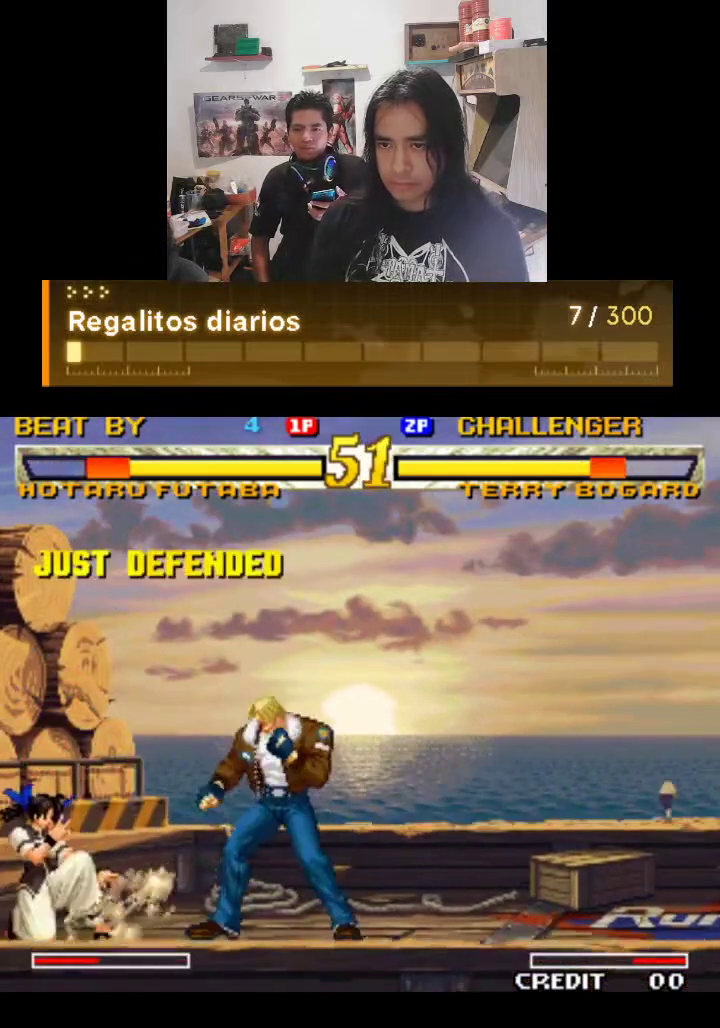
{"buttons": ["TRIANGLE"], "left_stick": "center", "events": []}
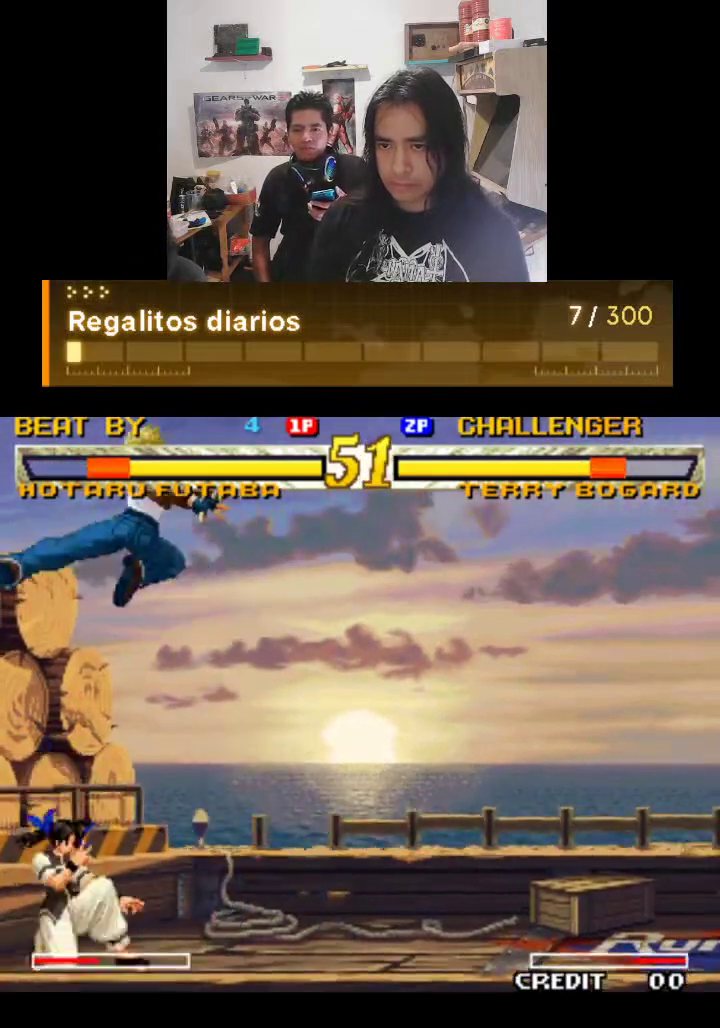
{"buttons": ["TRIANGLE"], "left_stick": "center", "events": []}
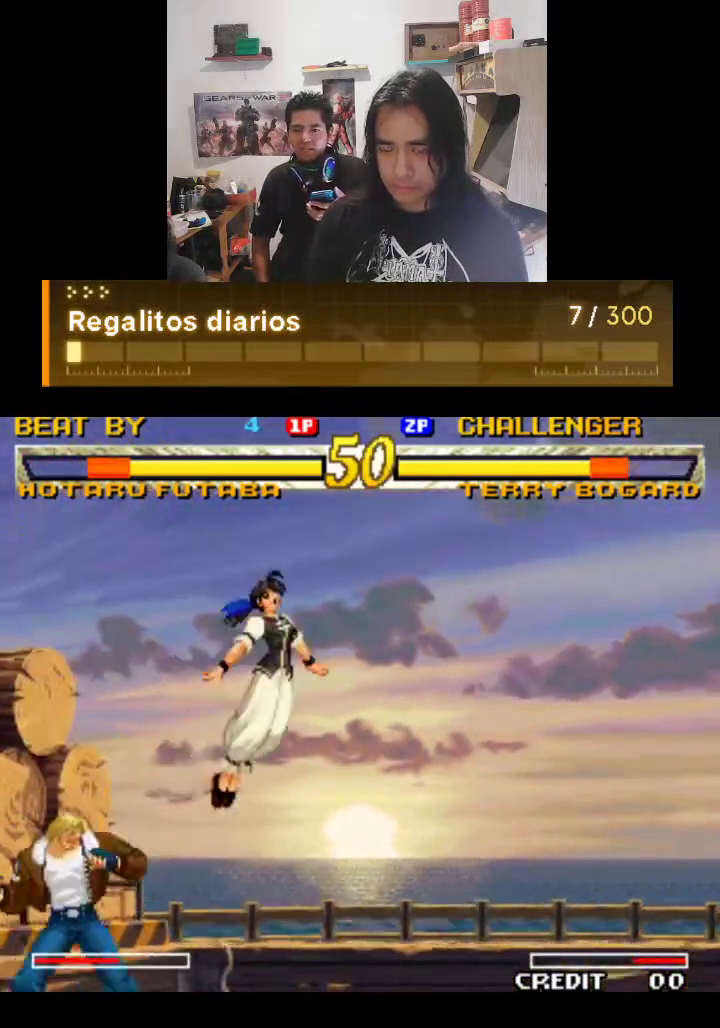
{"buttons": ["TRIANGLE"], "left_stick": "center", "events": []}
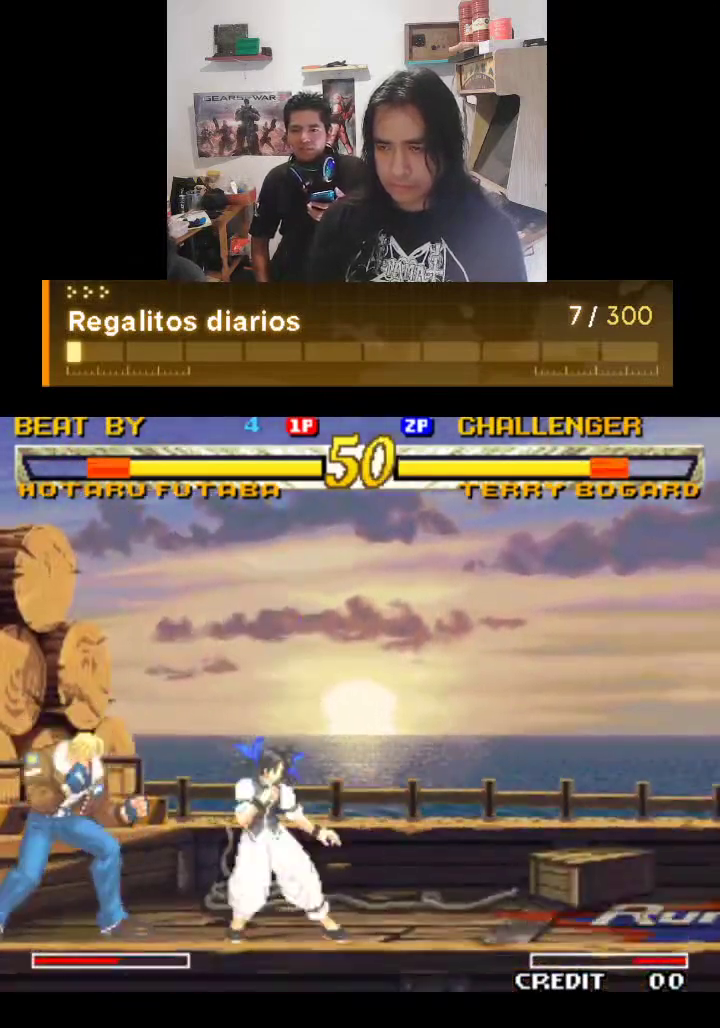
{"buttons": ["TRIANGLE"], "left_stick": "center", "events": []}
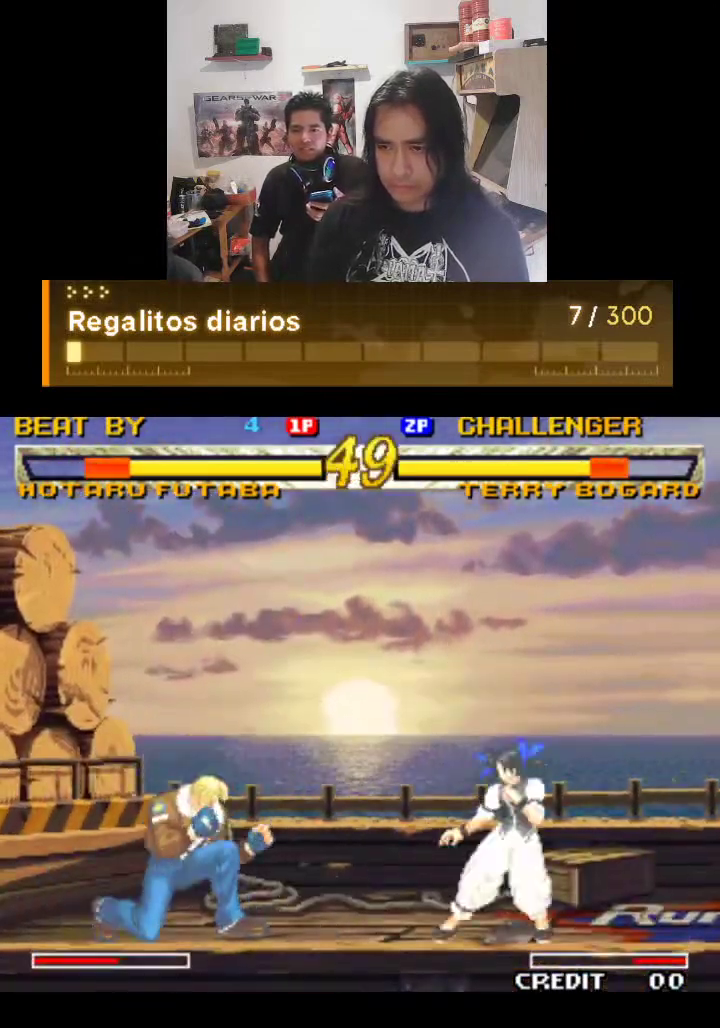
{"buttons": ["TRIANGLE"], "left_stick": "center", "events": []}
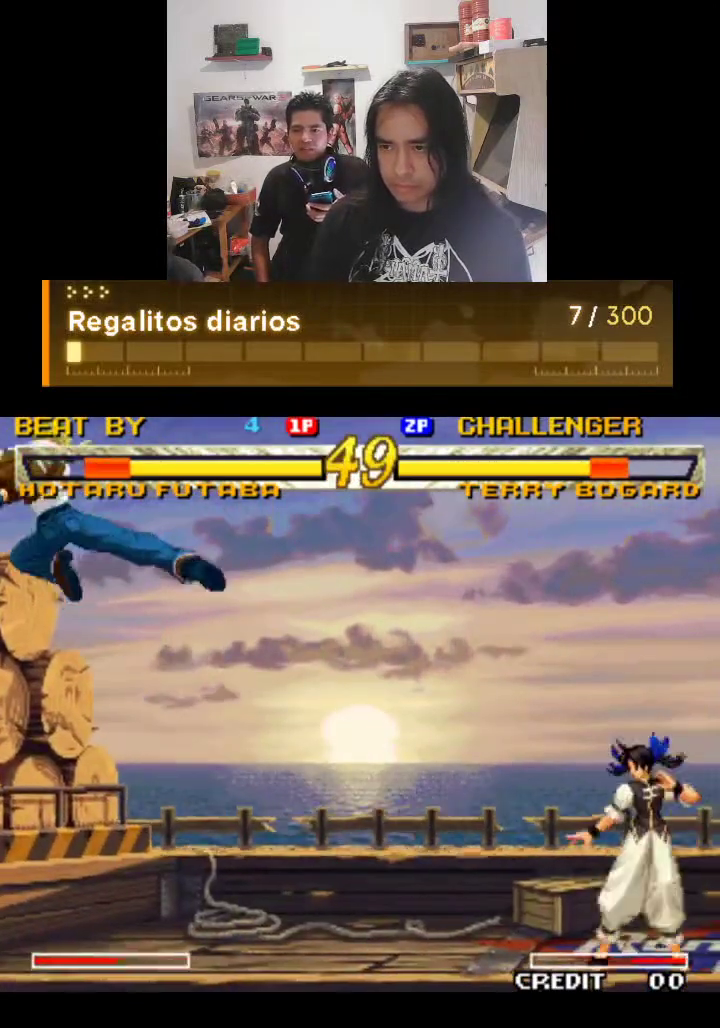
{"buttons": ["TRIANGLE"], "left_stick": "center", "events": []}
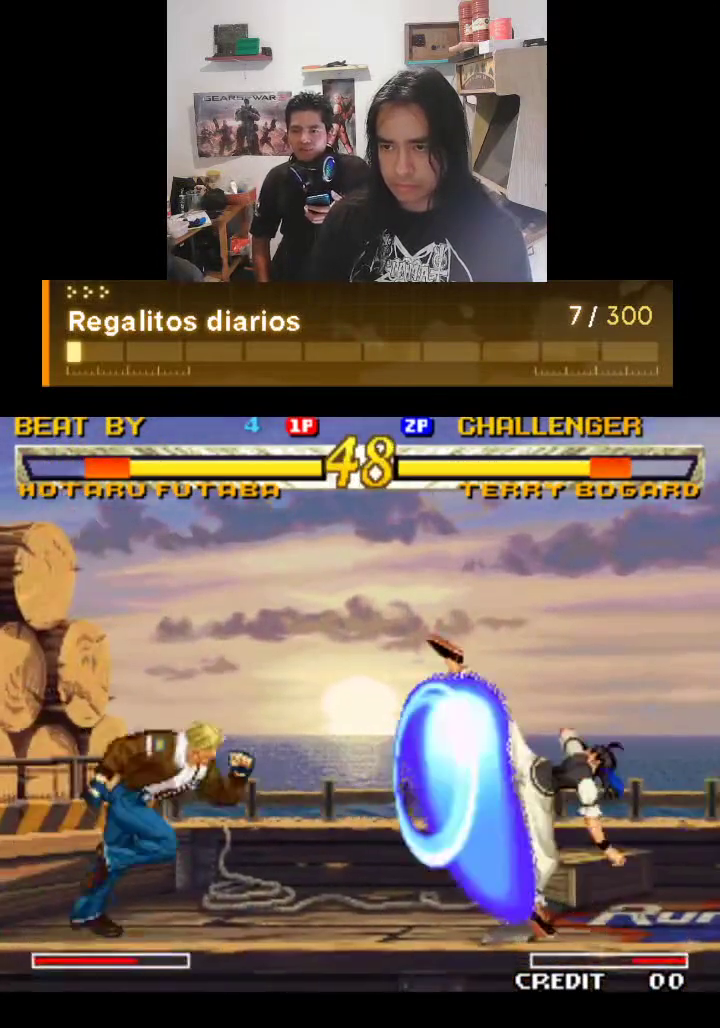
{"buttons": ["TRIANGLE"], "left_stick": "center", "events": []}
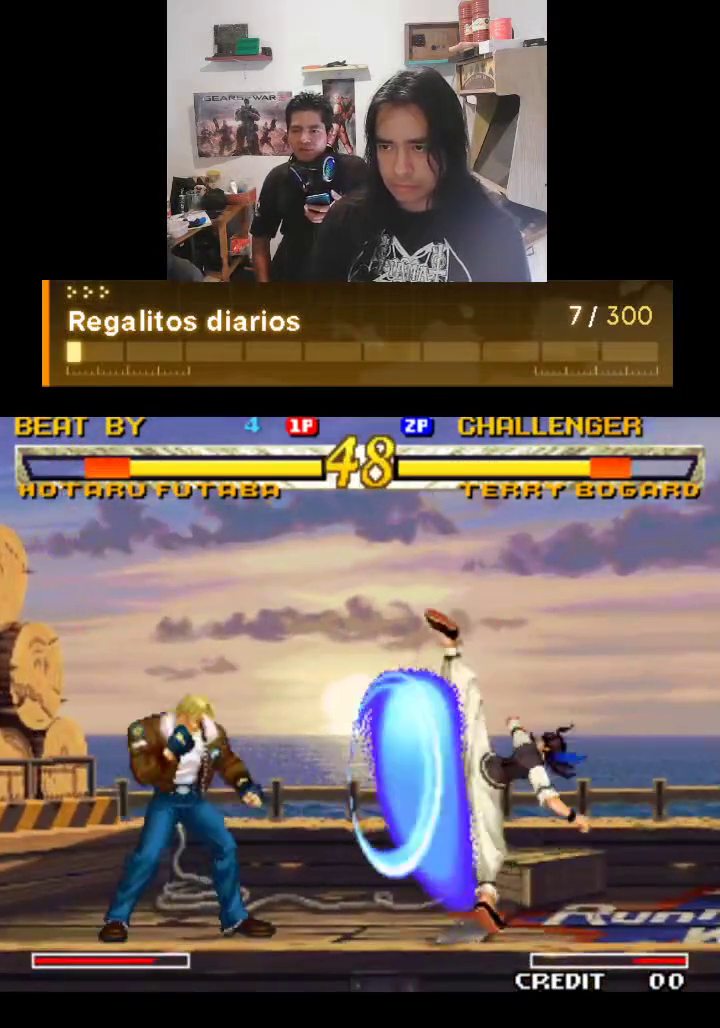
{"buttons": ["TRIANGLE"], "left_stick": "center", "events": []}
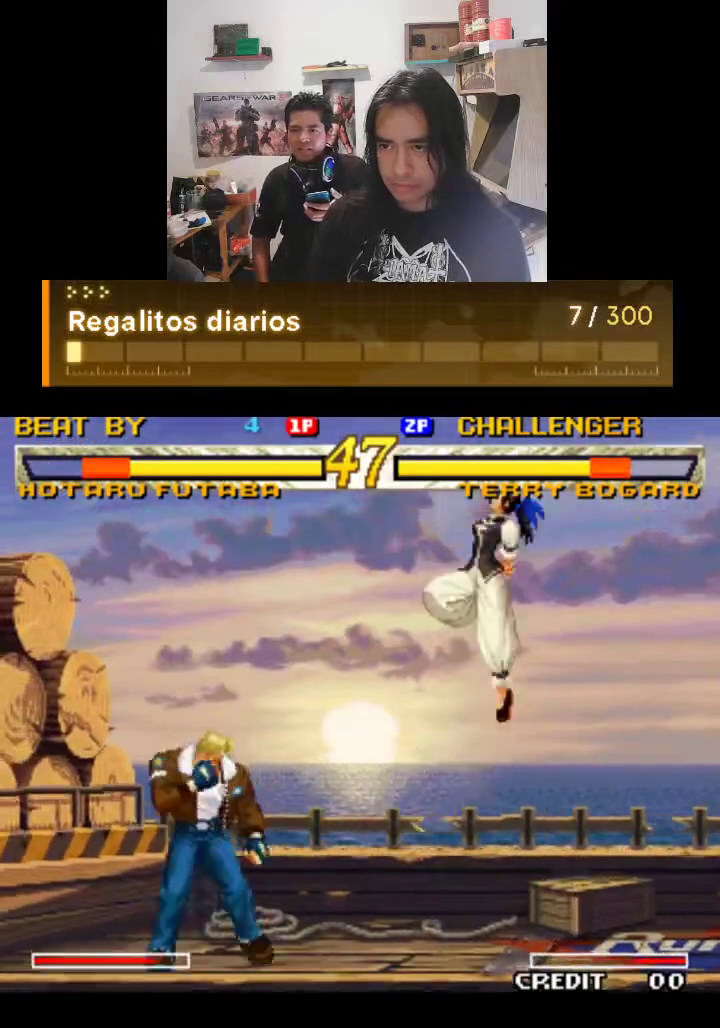
{"buttons": ["TRIANGLE"], "left_stick": "center", "events": []}